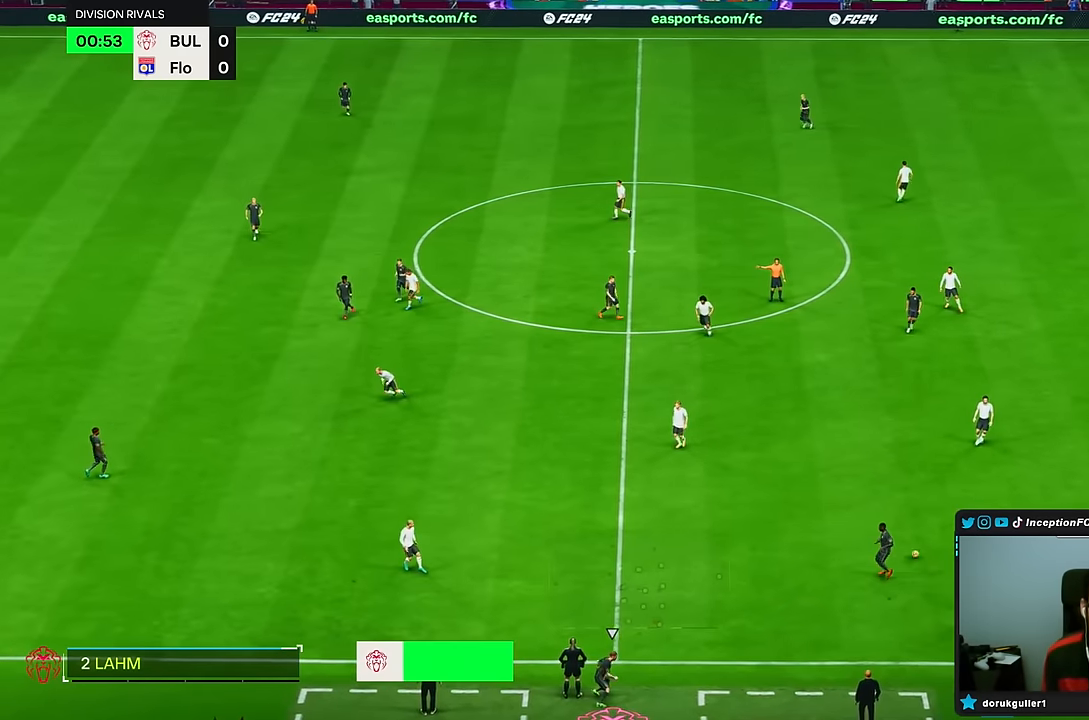
Gameplay with a controller (PlayStation layout); each line is a JSON object with the inputs held at the frame after it. "events" lists button and stick changes between this image and that frame as [ms after this image, input, new state], when the widget could be followed in between. Not read: L1 L3 R3.
{"buttons": [], "left_stick": "center", "right_stick": "center", "events": []}
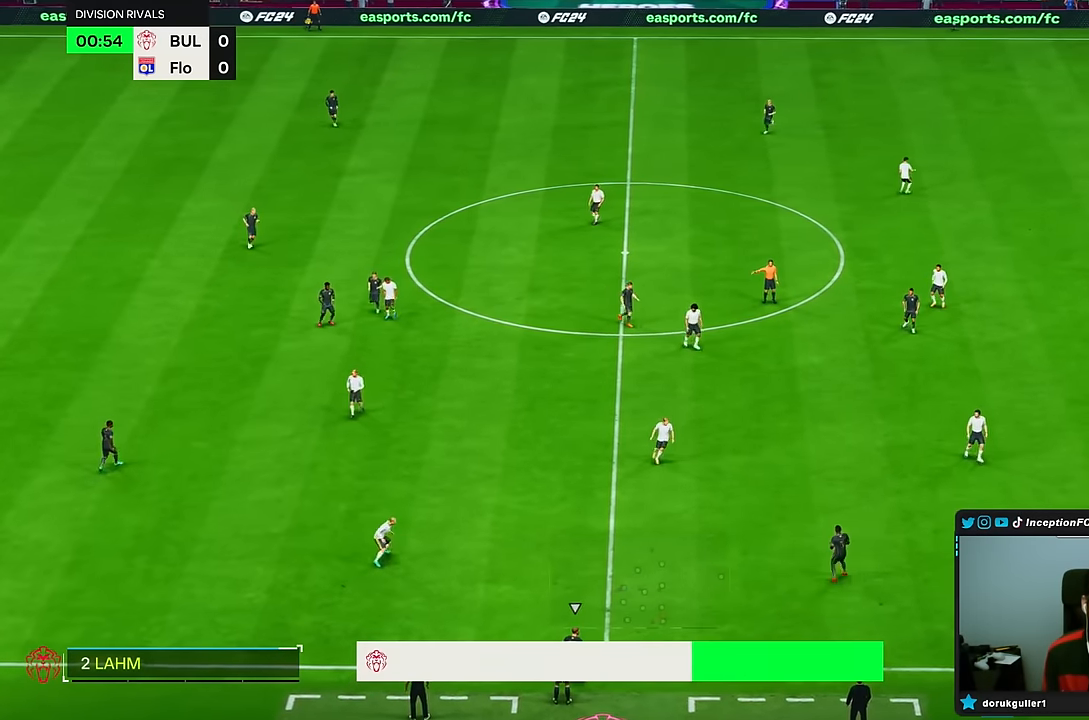
{"buttons": [], "left_stick": "center", "right_stick": "center", "events": []}
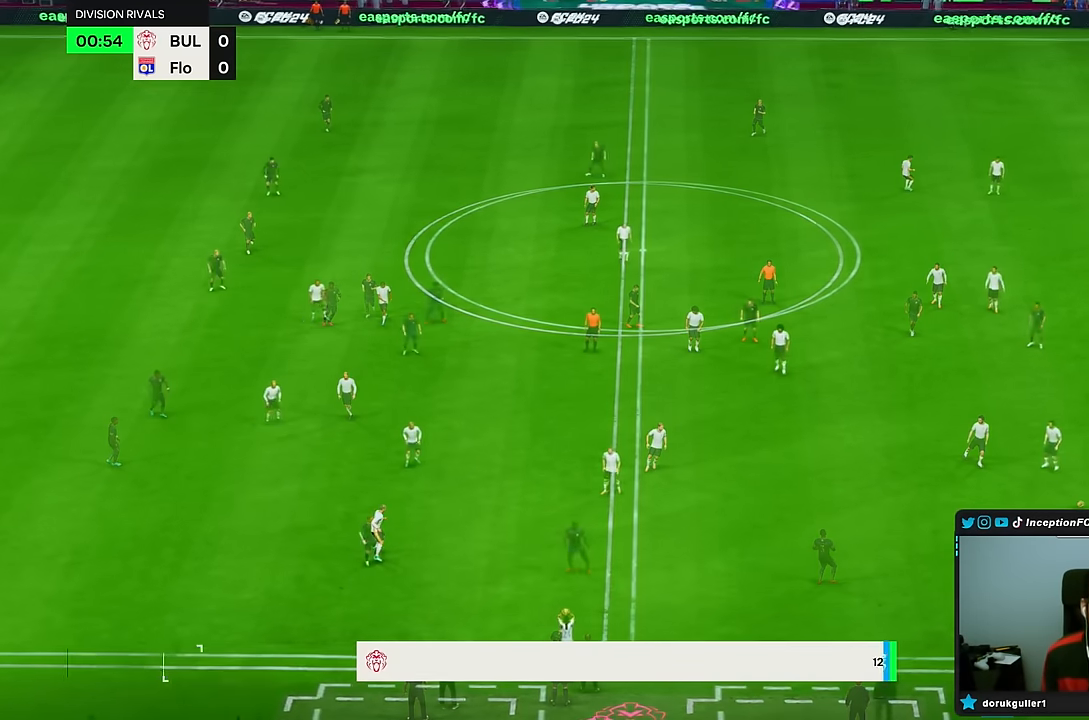
{"buttons": [], "left_stick": "down", "right_stick": "center", "events": [[400, "right_stick", "up-right"], [433, "left_stick", "down"], [483, "right_stick", "center"]]}
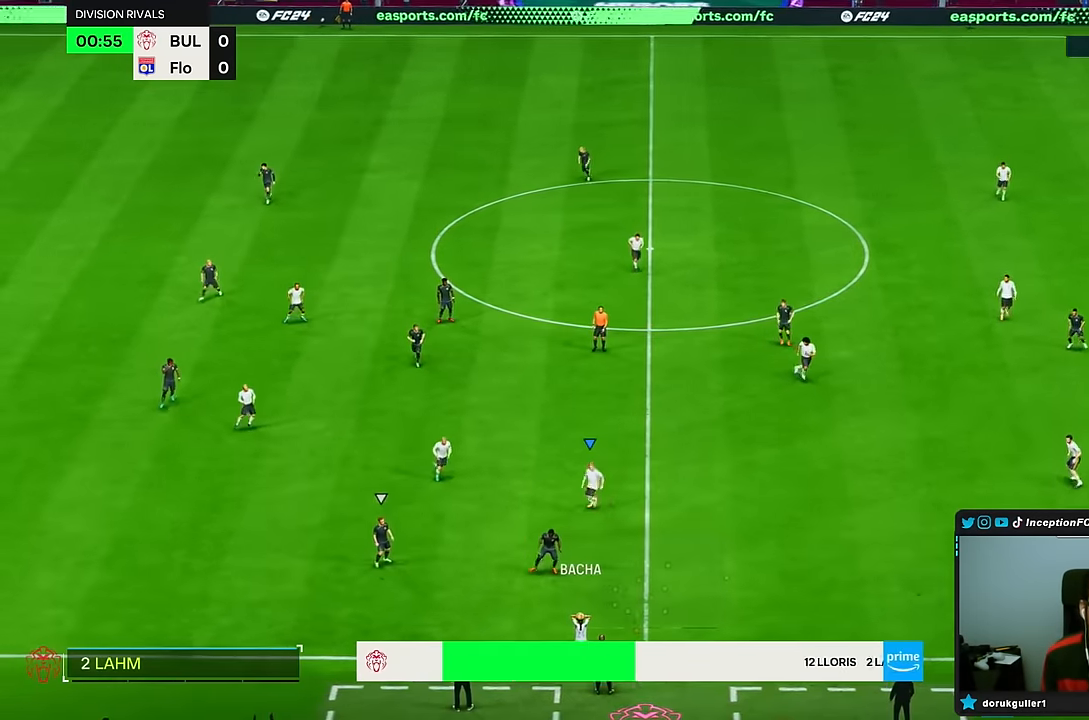
{"buttons": [], "left_stick": "down-right", "right_stick": "center", "events": [[83, "R2", "down"], [150, "left_stick", "down-right"], [433, "R2", "up"]]}
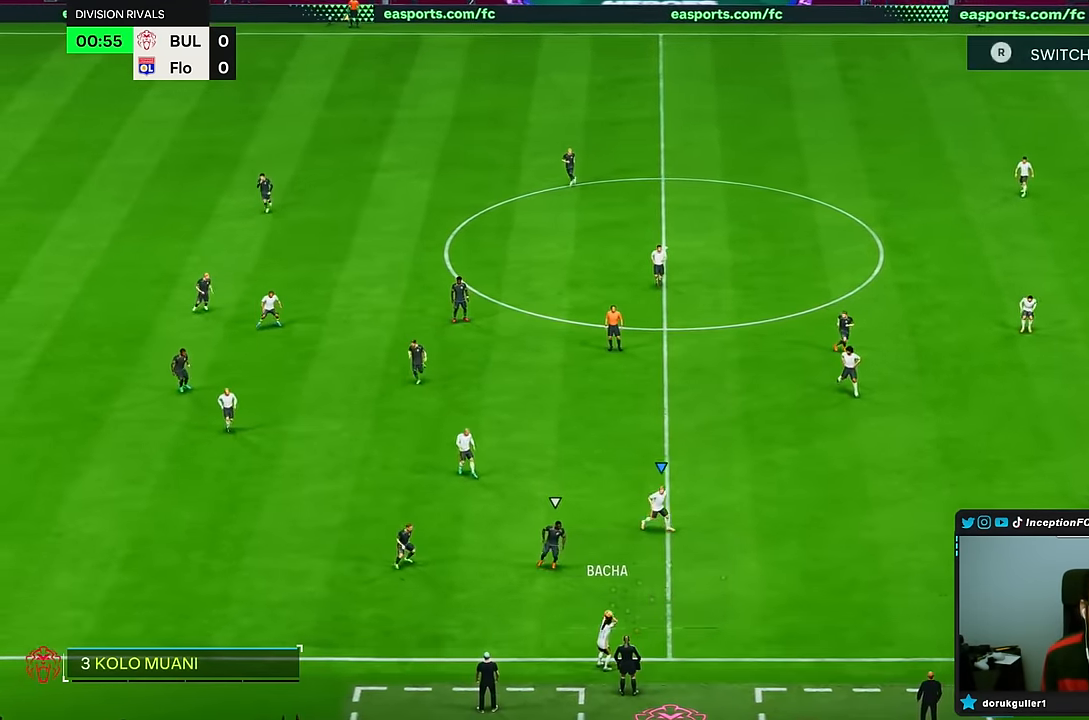
{"buttons": [], "left_stick": "center", "right_stick": "center", "events": [[17, "left_stick", "center"]]}
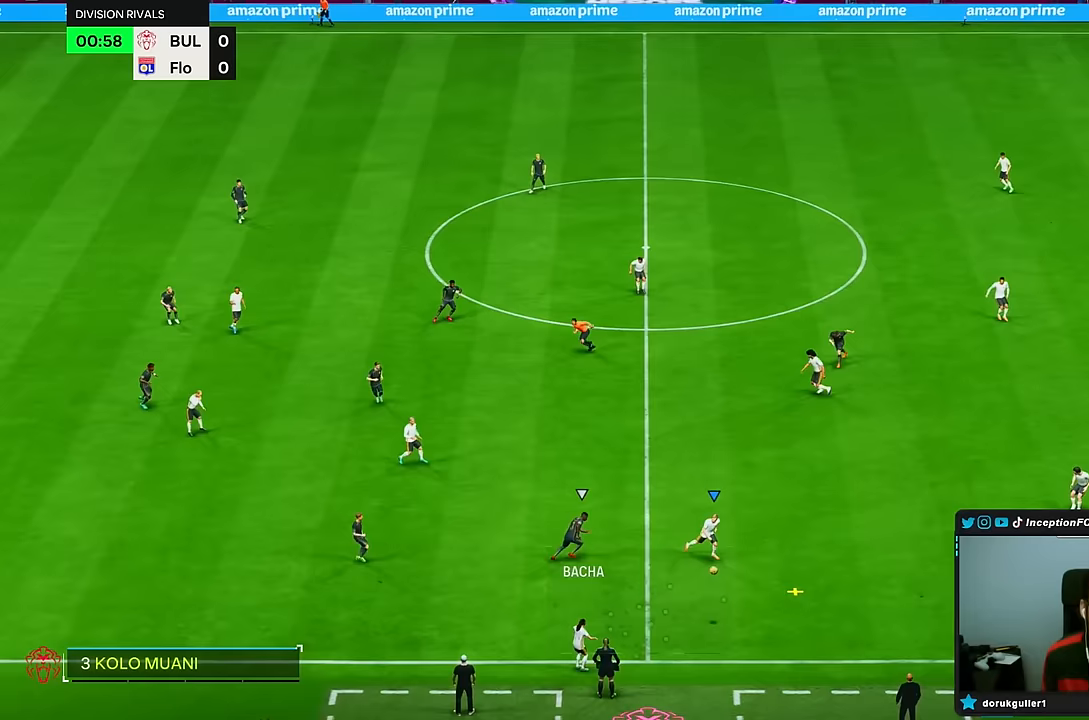
{"buttons": [], "left_stick": "center", "right_stick": "center", "events": [[17, "left_stick", "down"], [217, "left_stick", "down-left"], [483, "left_stick", "center"]]}
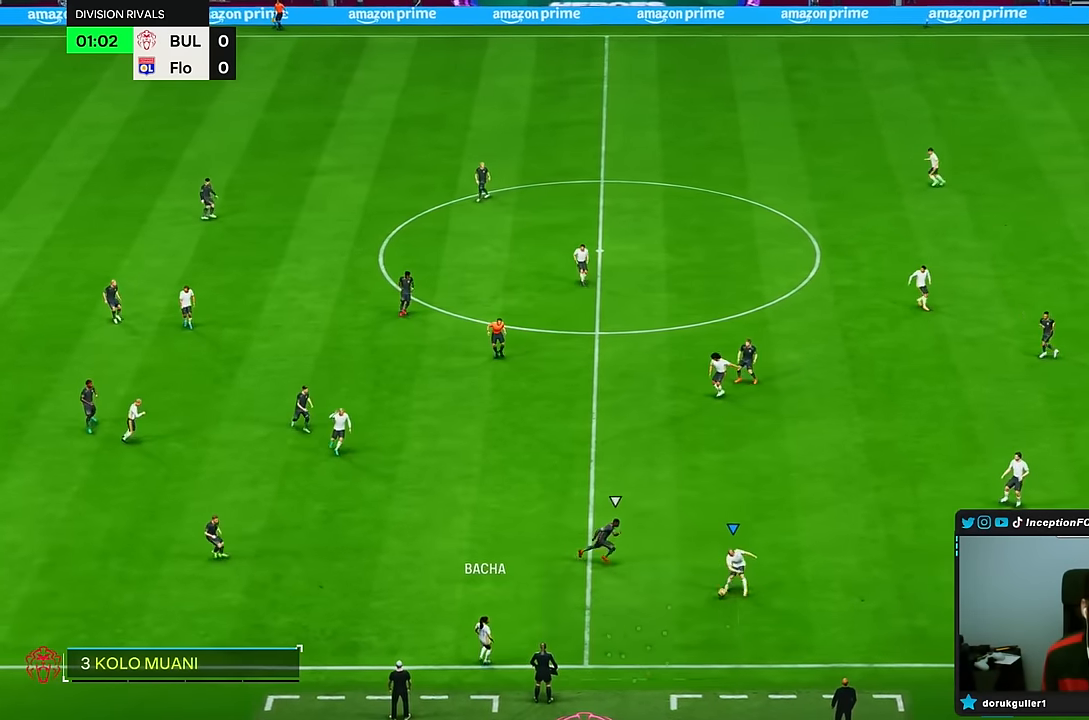
{"buttons": [], "left_stick": "center", "right_stick": "center", "events": [[183, "left_stick", "up-left"], [400, "left_stick", "center"]]}
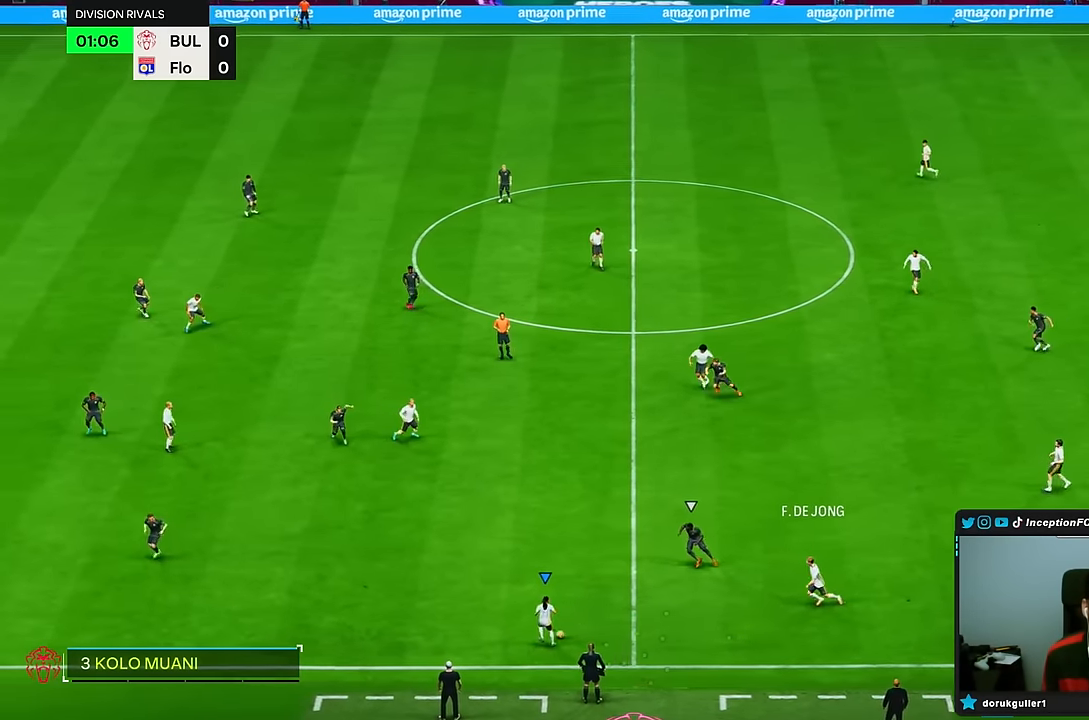
{"buttons": [], "left_stick": "center", "right_stick": "center", "events": [[83, "left_stick", "up-left"], [467, "left_stick", "center"]]}
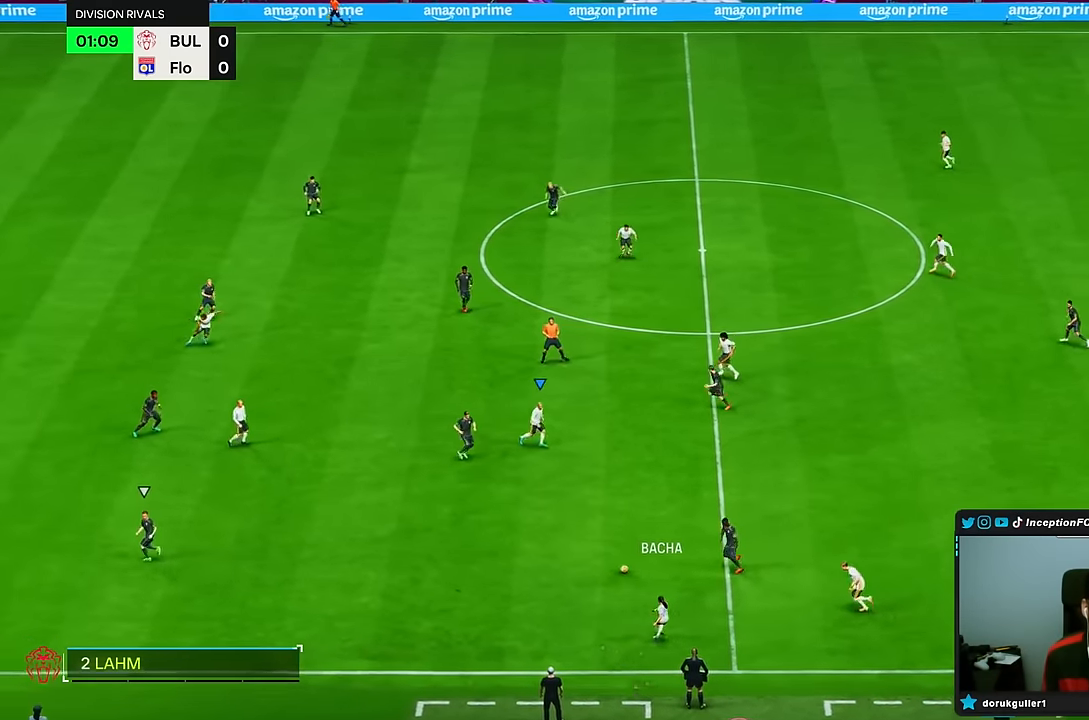
{"buttons": [], "left_stick": "up", "right_stick": "center", "events": [[67, "L2", "down"], [233, "left_stick", "up"], [267, "L2", "up"]]}
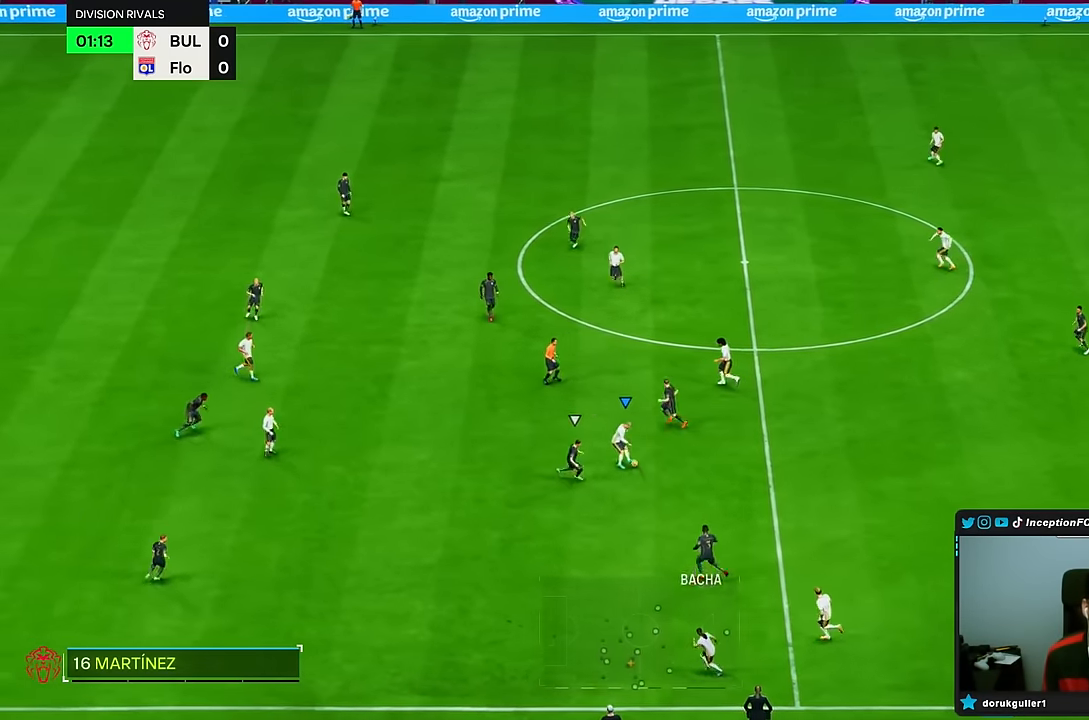
{"buttons": [], "left_stick": "left", "right_stick": "center", "events": [[67, "left_stick", "up-left"], [333, "left_stick", "left"]]}
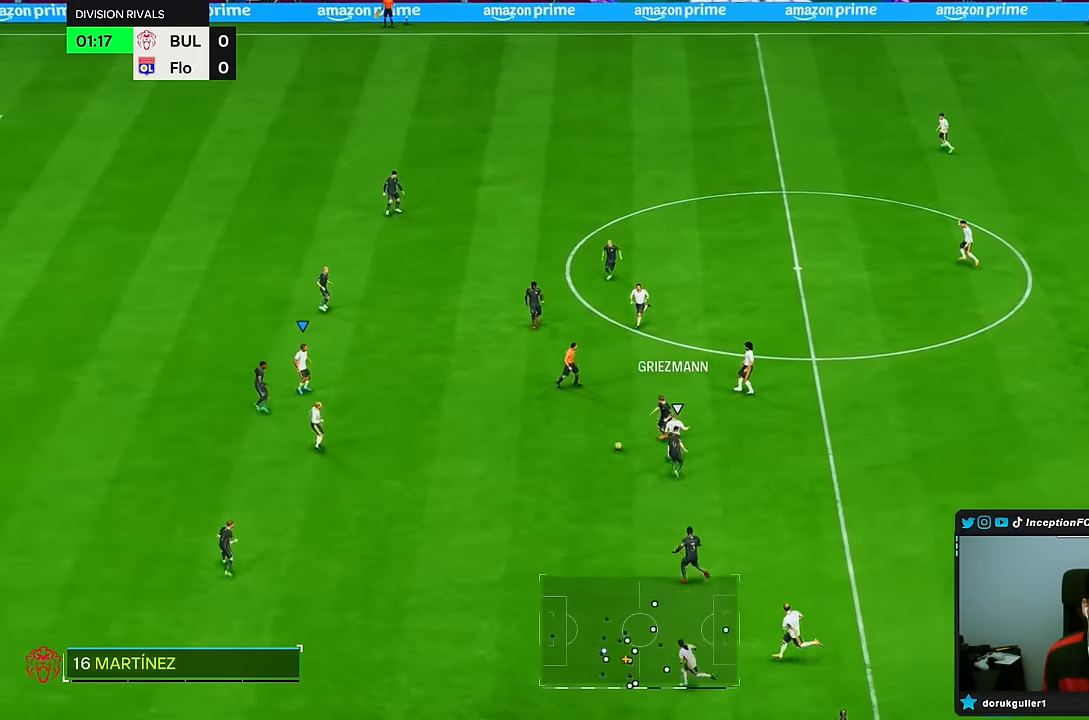
{"buttons": [], "left_stick": "down-right", "right_stick": "center", "events": [[250, "left_stick", "center"], [367, "left_stick", "down-right"]]}
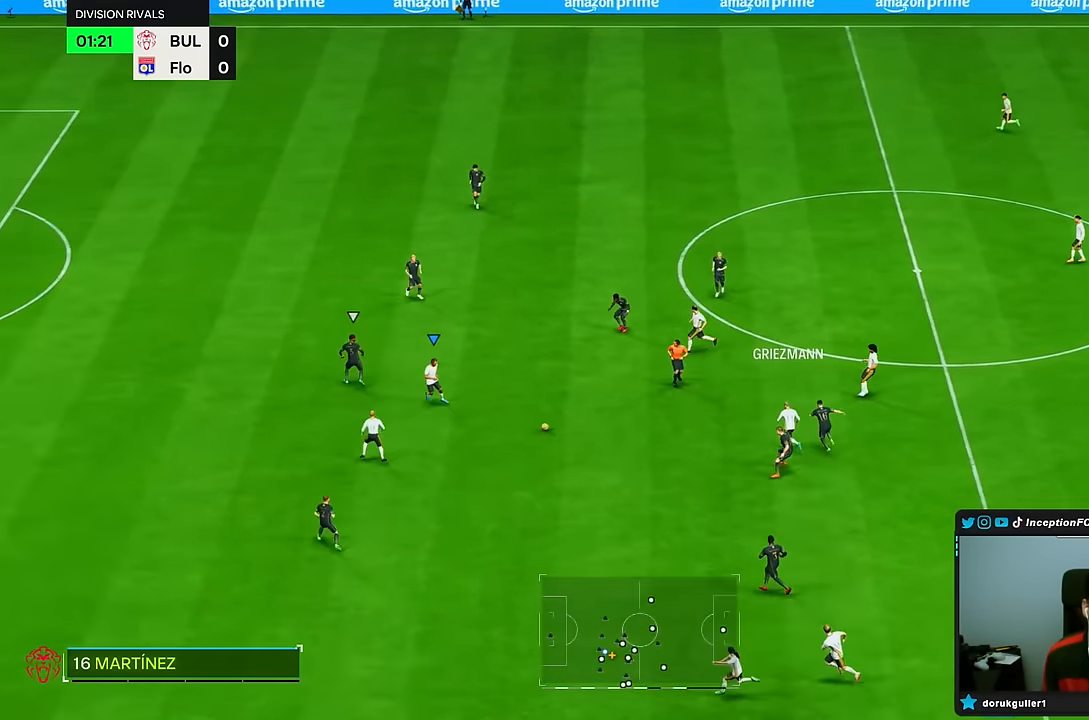
{"buttons": [], "left_stick": "left", "right_stick": "center", "events": [[33, "left_stick", "center"], [167, "left_stick", "down"], [383, "TRIANGLE", "down"], [383, "left_stick", "down-left"], [450, "TRIANGLE", "up"], [483, "left_stick", "left"]]}
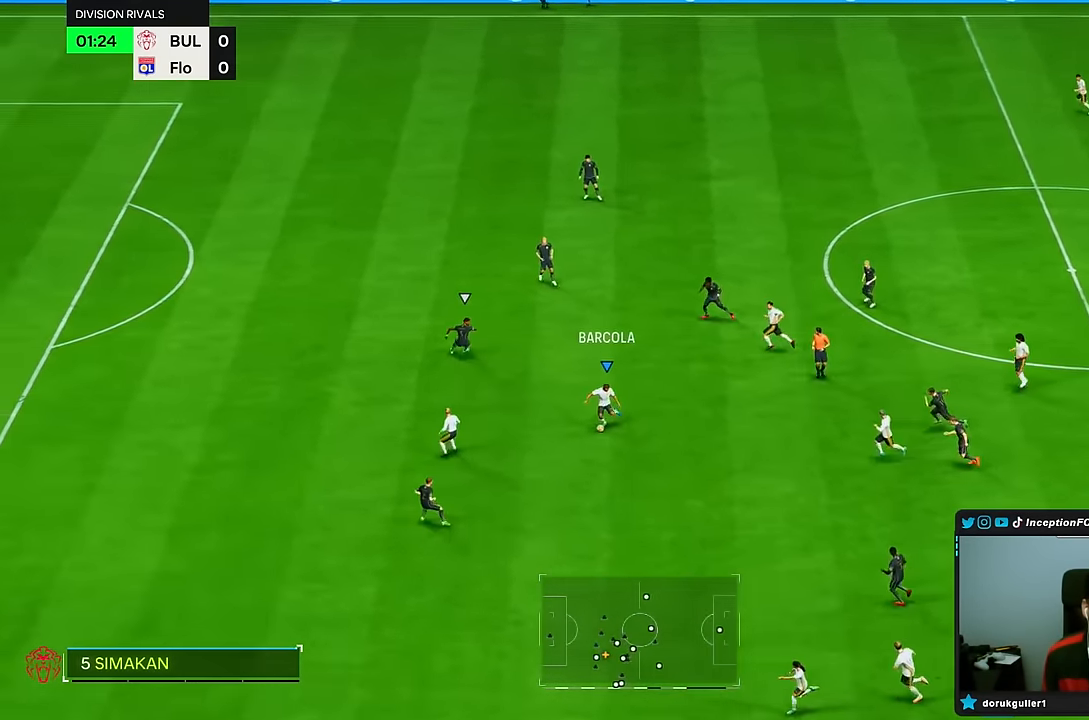
{"buttons": ["R2"], "left_stick": "left", "right_stick": "center", "events": [[233, "R2", "down"]]}
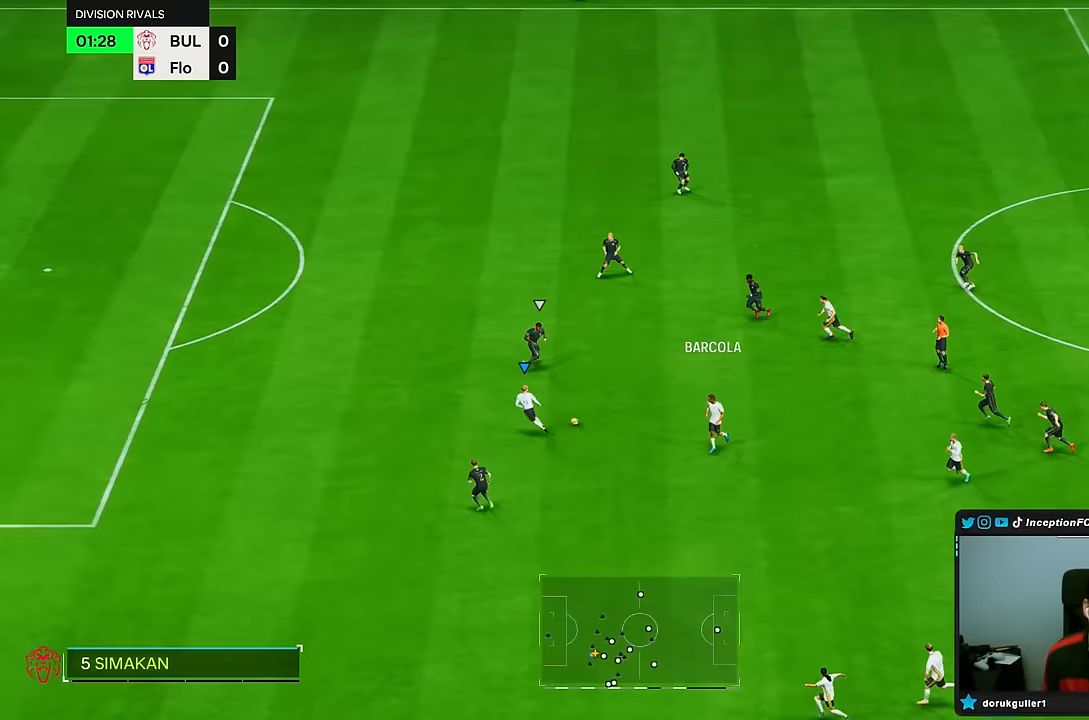
{"buttons": ["R2"], "left_stick": "left", "right_stick": "center", "events": []}
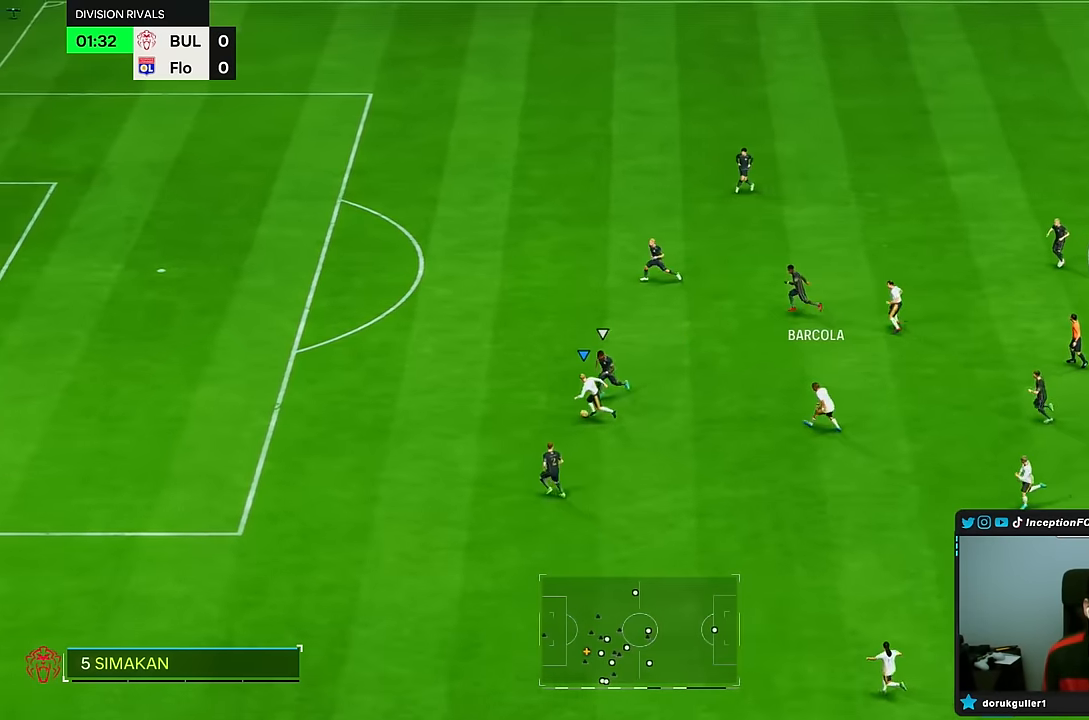
{"buttons": ["R2"], "left_stick": "left", "right_stick": "center", "events": []}
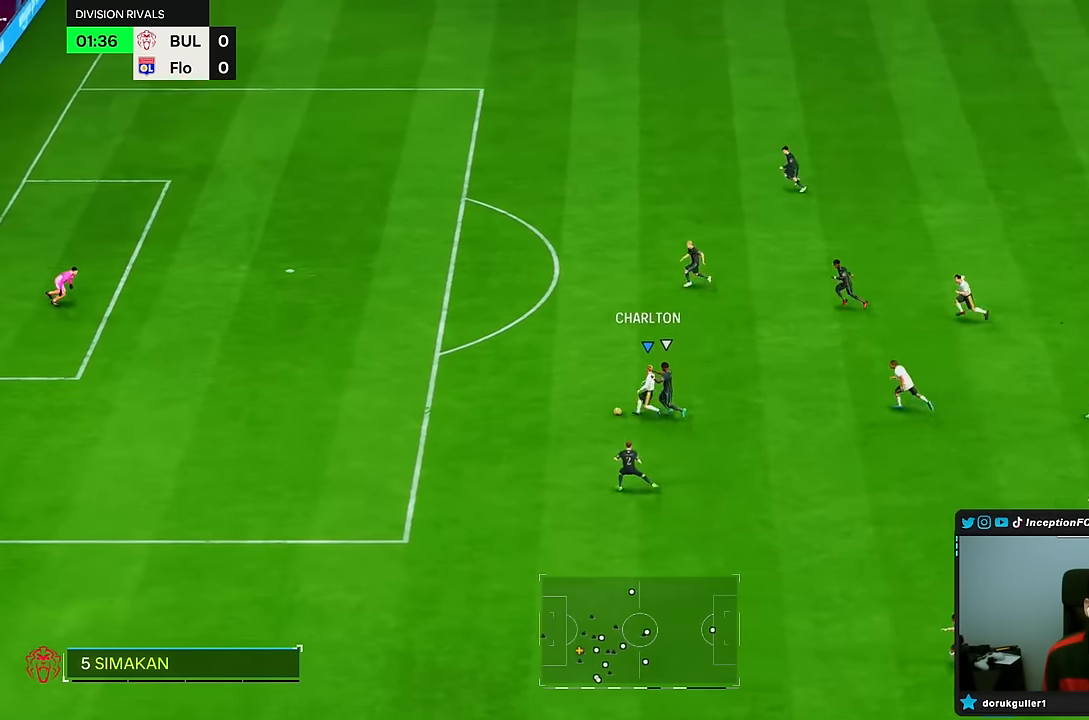
{"buttons": ["R2"], "left_stick": "left", "right_stick": "center", "events": []}
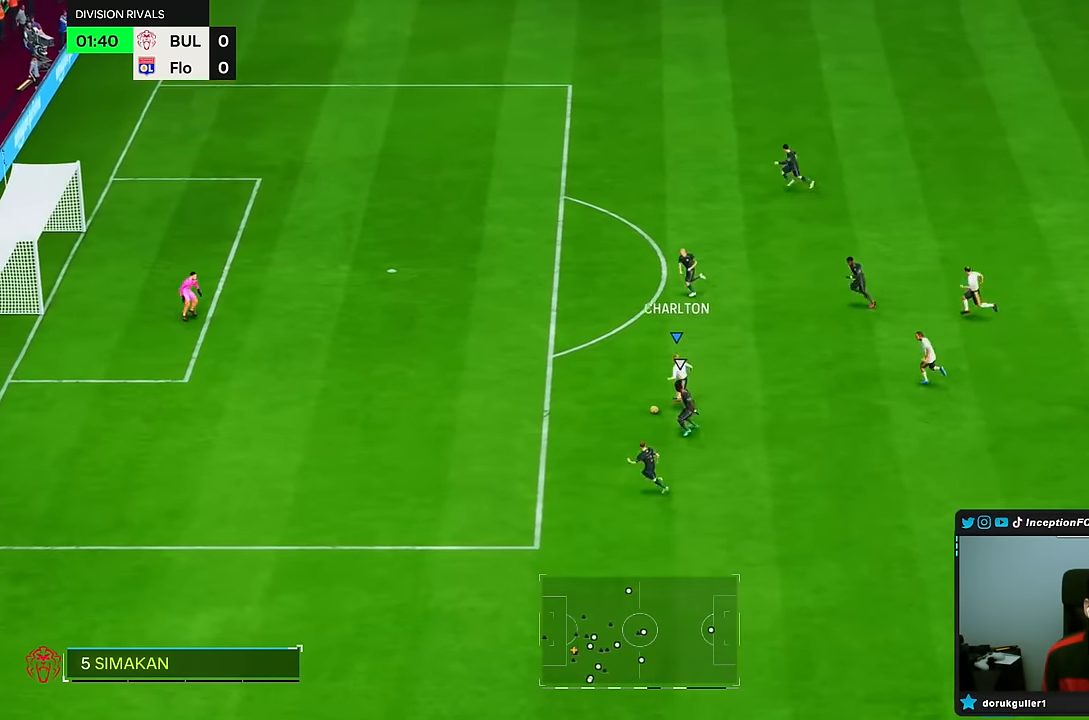
{"buttons": ["R2"], "left_stick": "left", "right_stick": "center", "events": []}
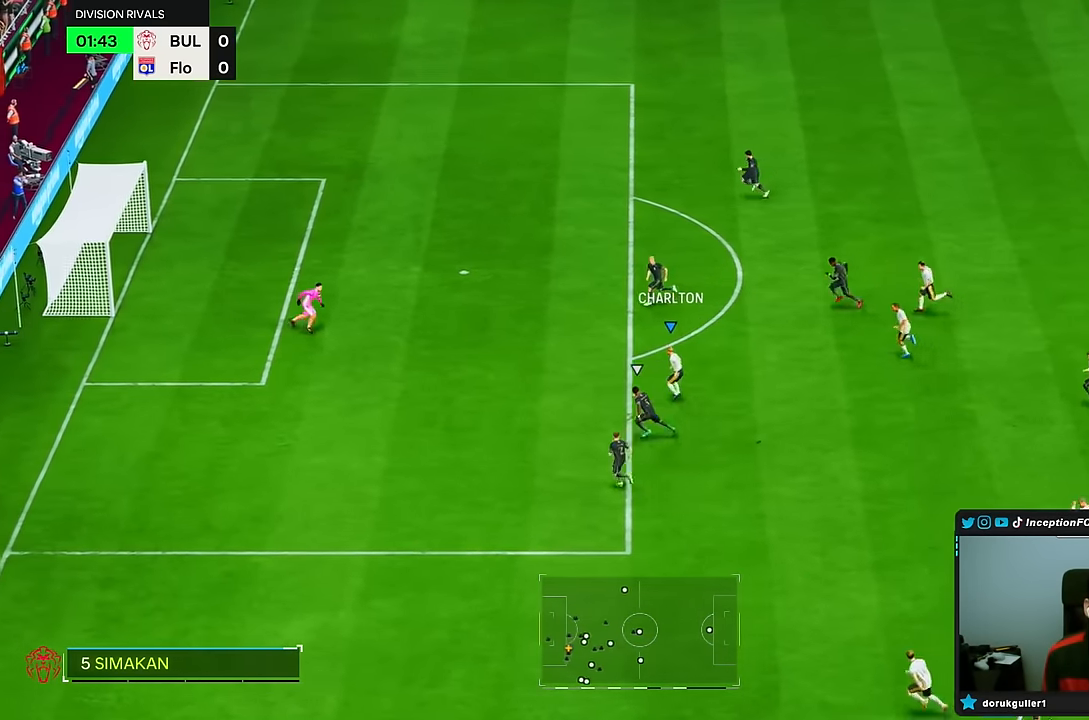
{"buttons": [], "left_stick": "center", "right_stick": "center", "events": [[117, "R2", "up"], [150, "right_stick", "down"], [233, "left_stick", "right"], [250, "right_stick", "center"], [500, "left_stick", "center"]]}
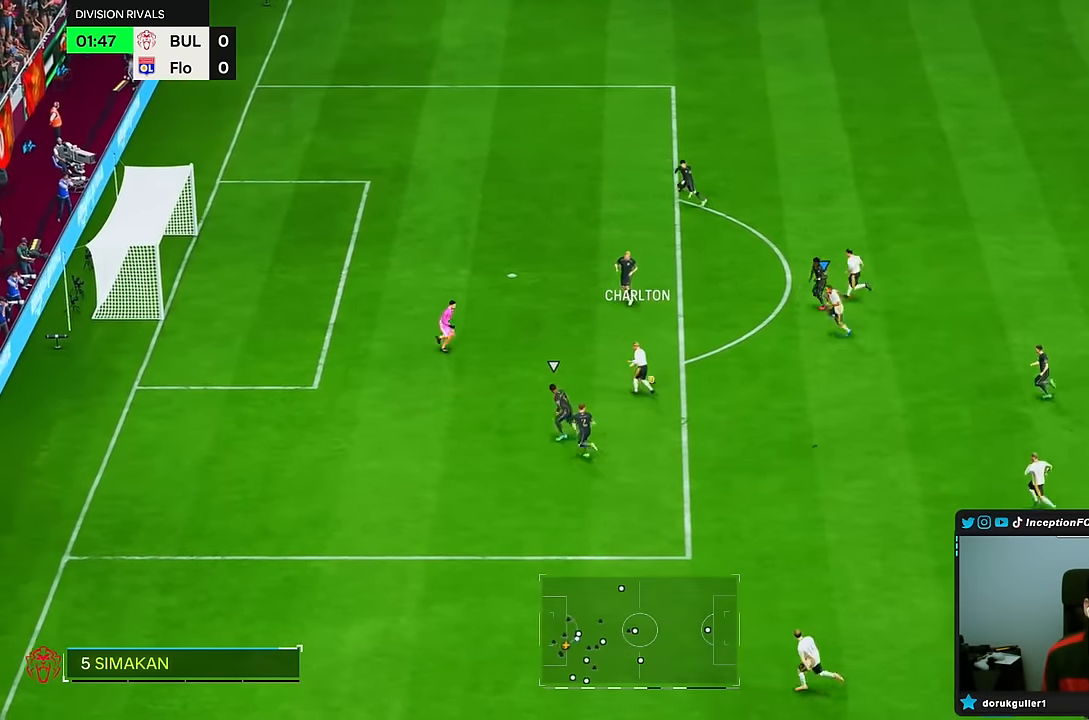
{"buttons": [], "left_stick": "left", "right_stick": "center", "events": [[217, "left_stick", "left"]]}
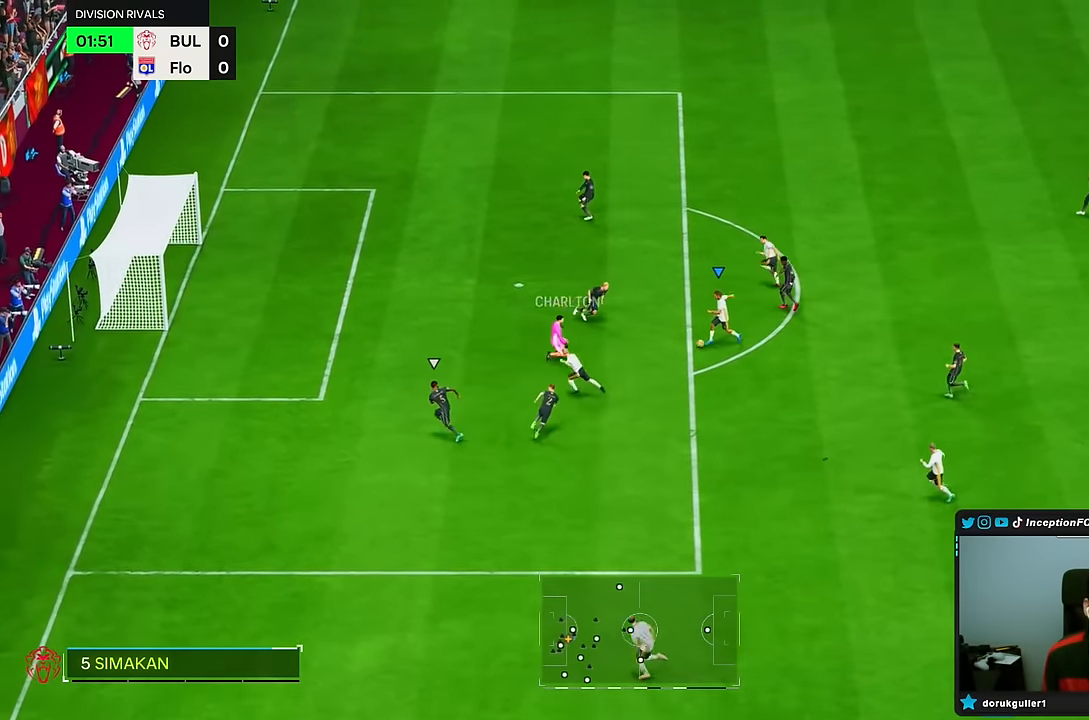
{"buttons": [], "left_stick": "left", "right_stick": "center", "events": [[33, "CIRCLE", "down"], [200, "CIRCLE", "up"]]}
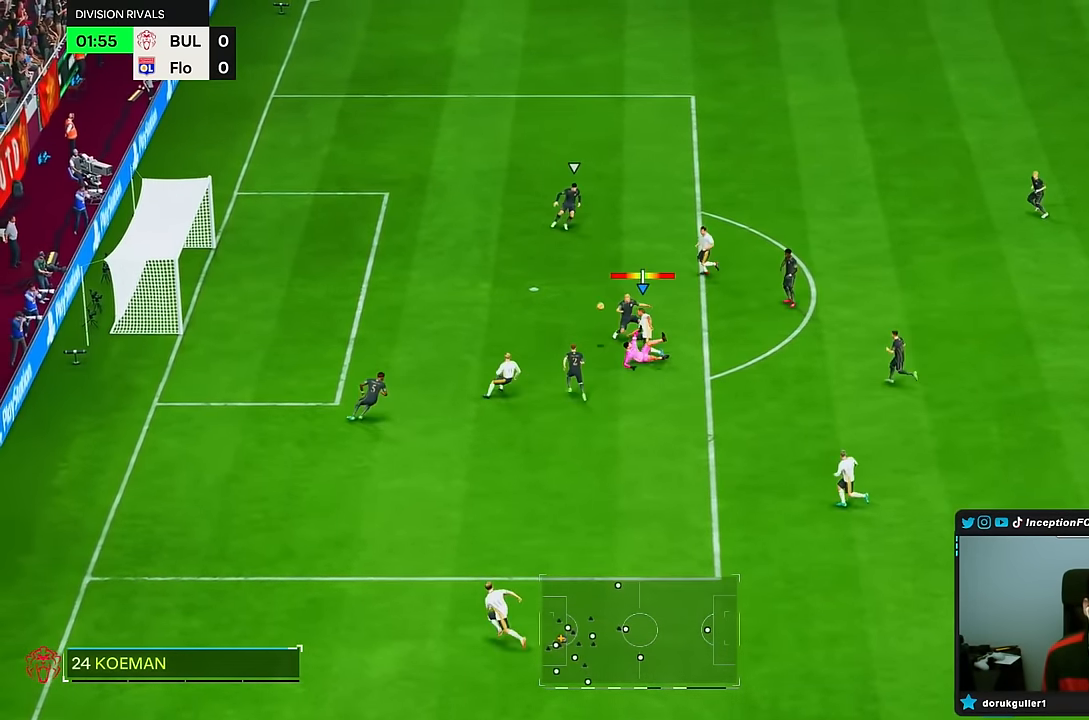
{"buttons": [], "left_stick": "left", "right_stick": "center", "events": [[117, "left_stick", "center"], [433, "left_stick", "left"]]}
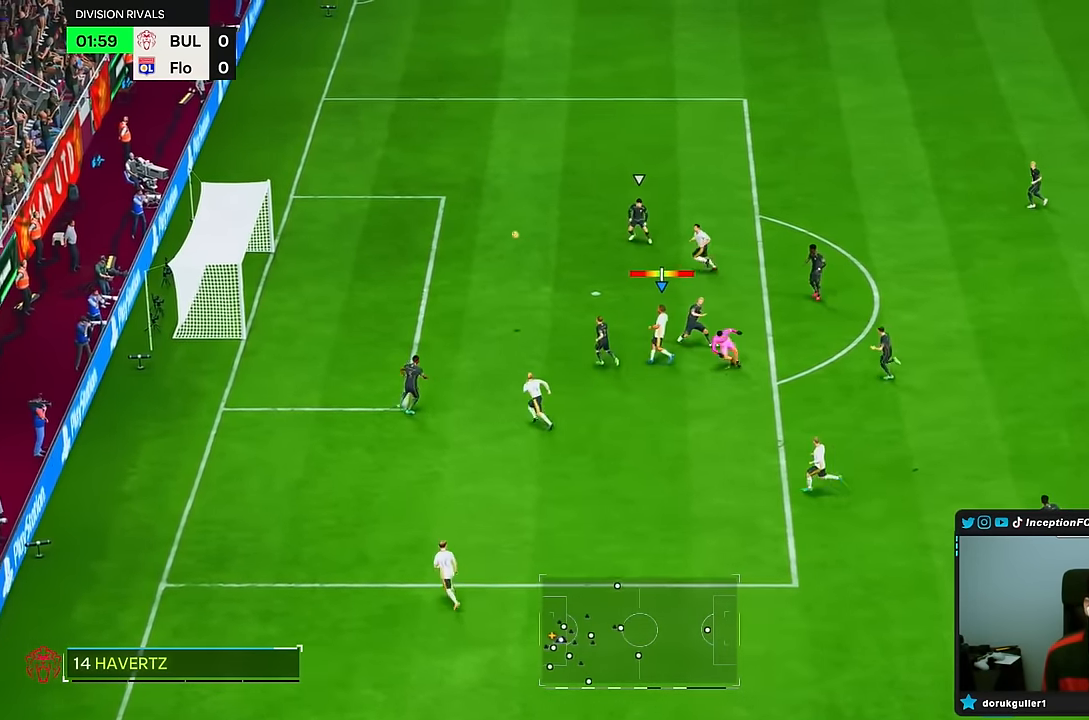
{"buttons": [], "left_stick": "down-left", "right_stick": "center", "events": [[267, "left_stick", "down-left"]]}
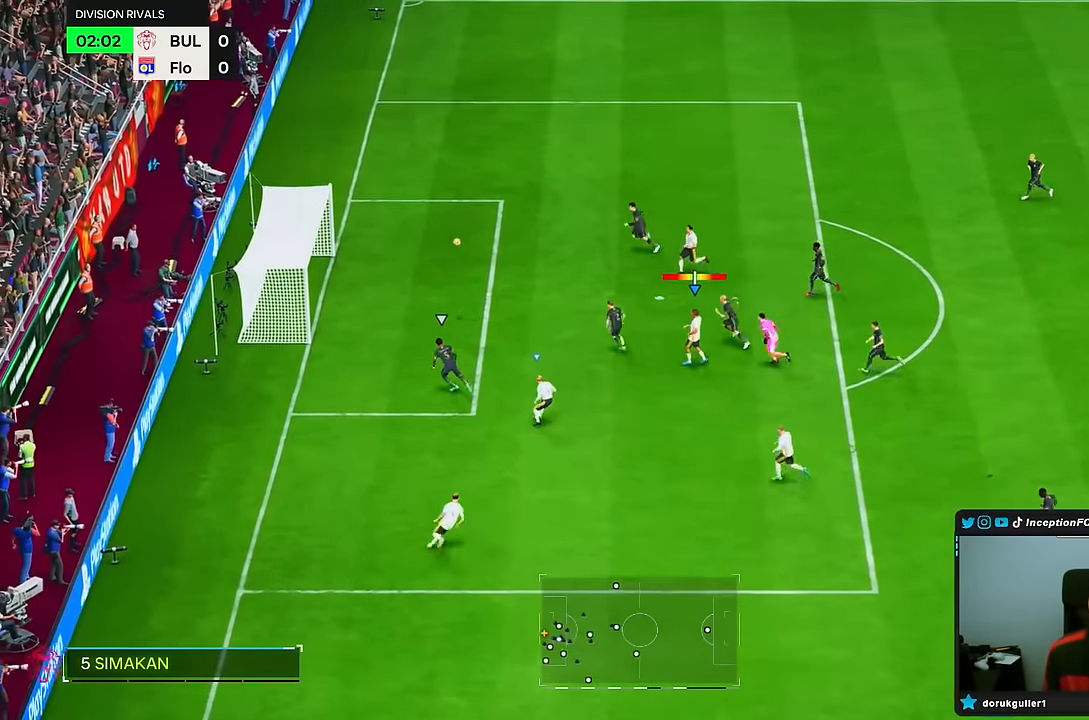
{"buttons": [], "left_stick": "down-left", "right_stick": "center", "events": []}
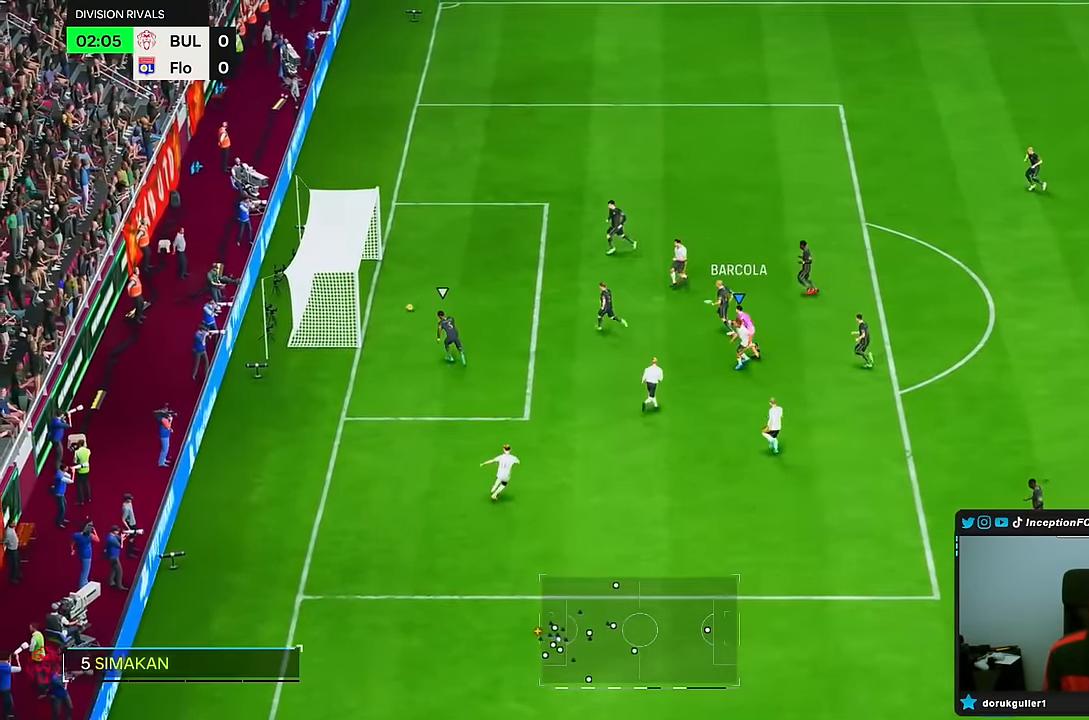
{"buttons": [], "left_stick": "center", "right_stick": "center", "events": [[200, "left_stick", "center"]]}
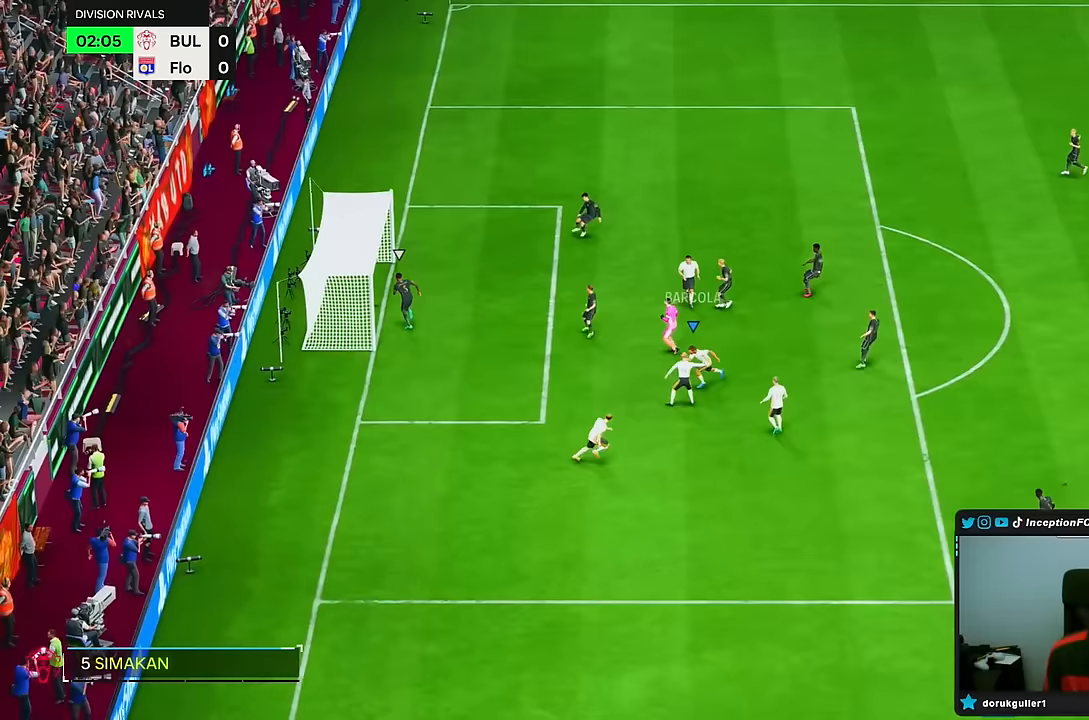
{"buttons": [], "left_stick": "center", "right_stick": "center", "events": []}
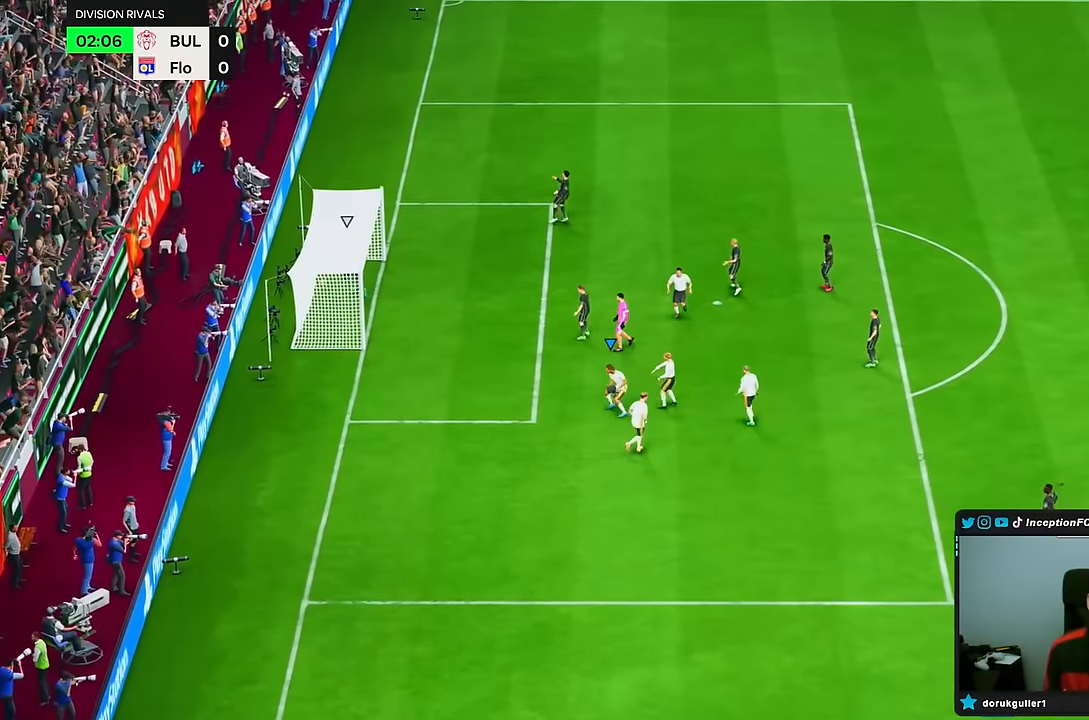
{"buttons": [], "left_stick": "center", "right_stick": "center", "events": []}
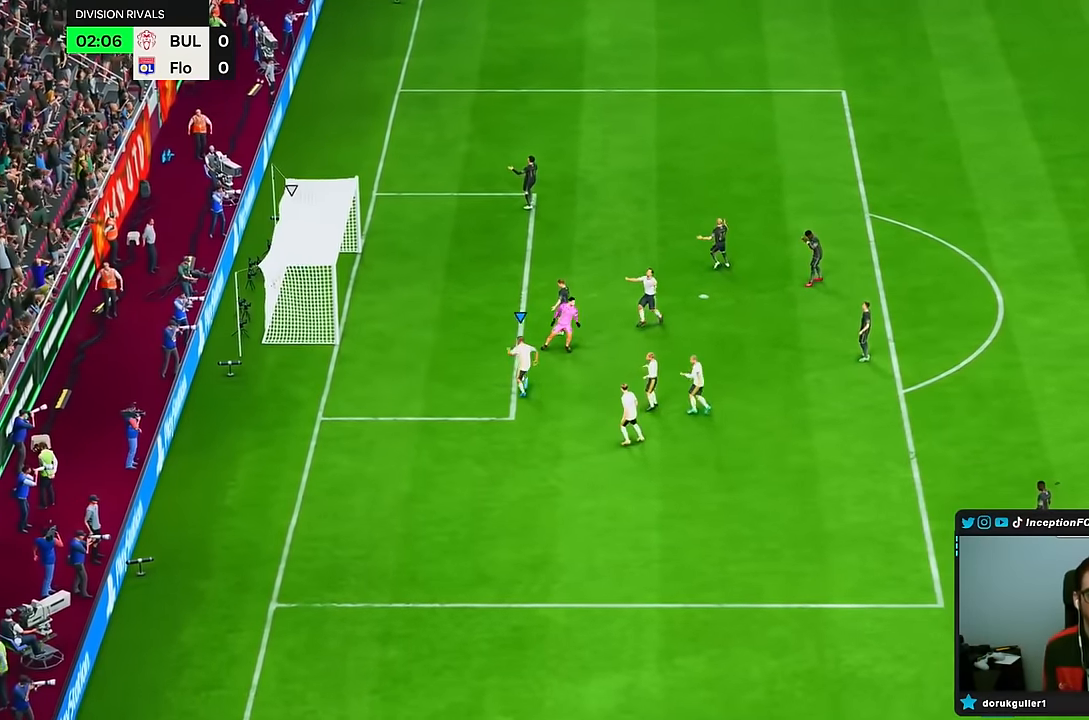
{"buttons": [], "left_stick": "center", "right_stick": "center", "events": []}
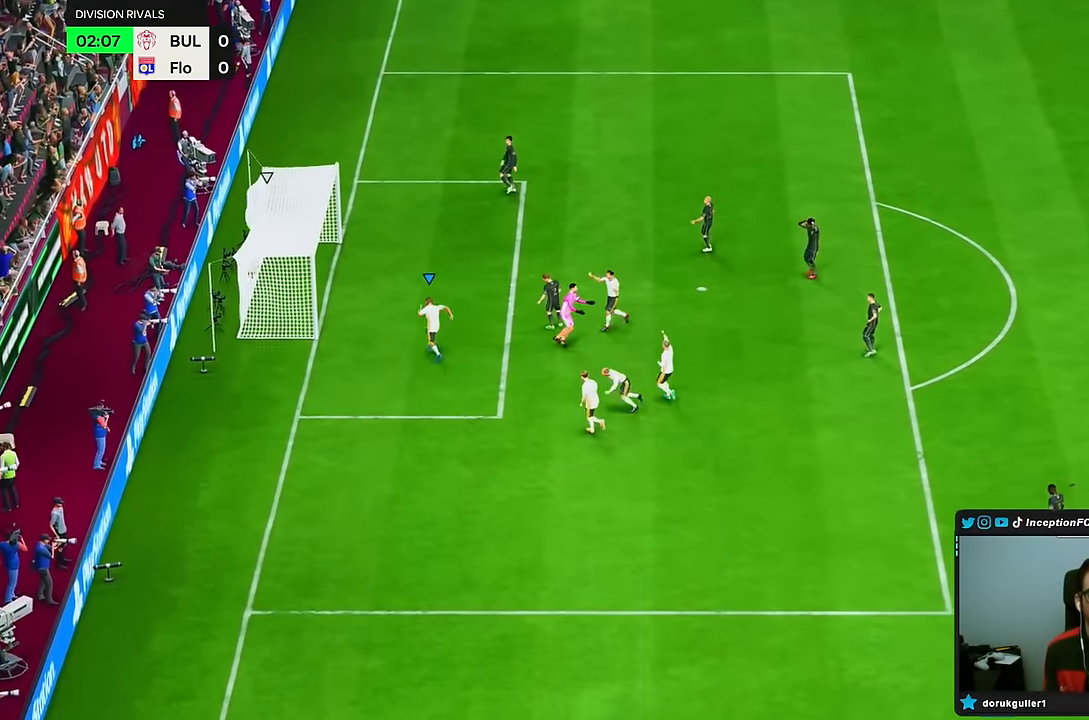
{"buttons": [], "left_stick": "center", "right_stick": "center", "events": []}